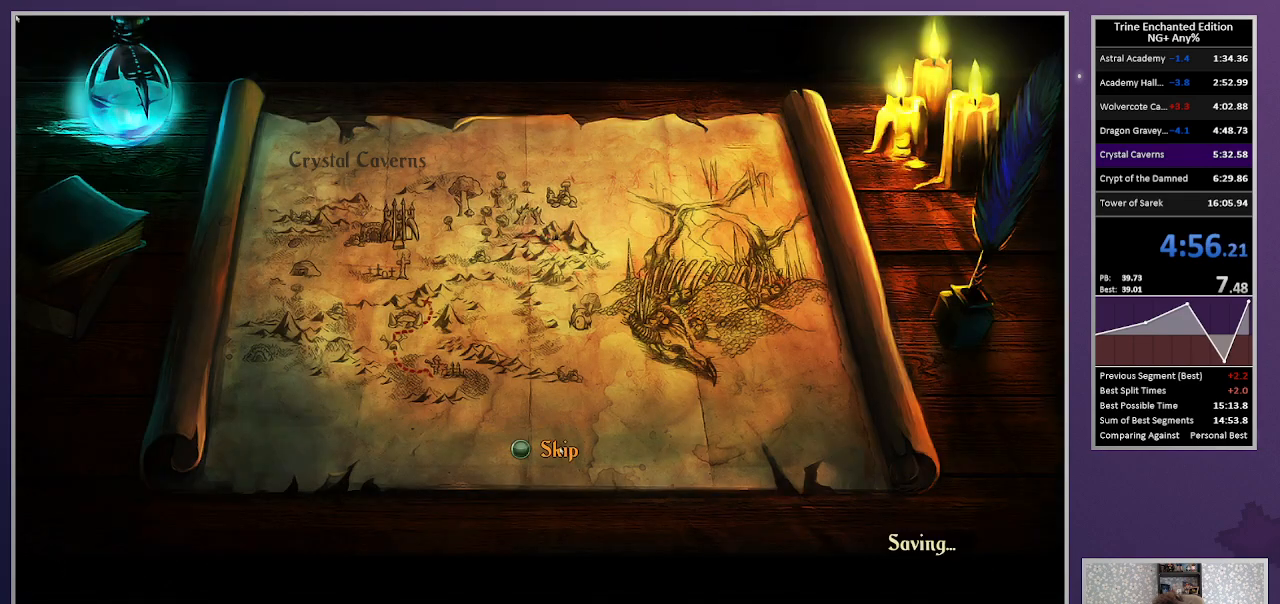
Gameplay with keyboard and mouse; each line is a JSON object with the keys and mouse buttons held at the frame after it. "events" lists presses ("down") and releases ("up") of "1", "2", "3", "down", "escape", "left", "right", "space", "tab", "up", "mouse_left" and "mouse_right" between this image and that frame as [ms after this image, input, new state], when the widget could be followed in between. "mouse_left", "mouse_right" = the "left", "right" buttons of the "mouse" list. No other keys are recorded. Mouse movement is not recorded.
{"keys": ["left"], "mouse": ["left"], "events": [[83, "mouse_left", "up"], [167, "escape", "down"], [267, "mouse_left", "down"], [317, "escape", "up"], [367, "mouse_left", "up"], [400, "mouse_left", "down"]]}
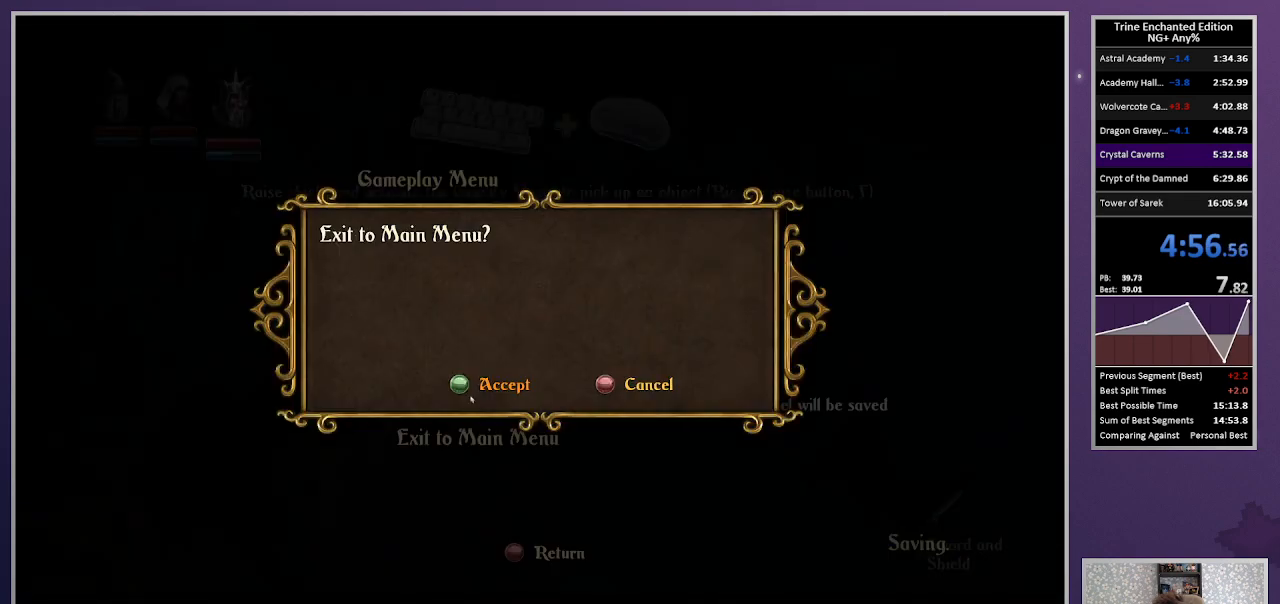
{"keys": ["left"], "mouse": [], "events": [[50, "mouse_left", "up"], [100, "mouse_left", "down"], [183, "mouse_left", "up"], [383, "escape", "down"], [467, "escape", "up"]]}
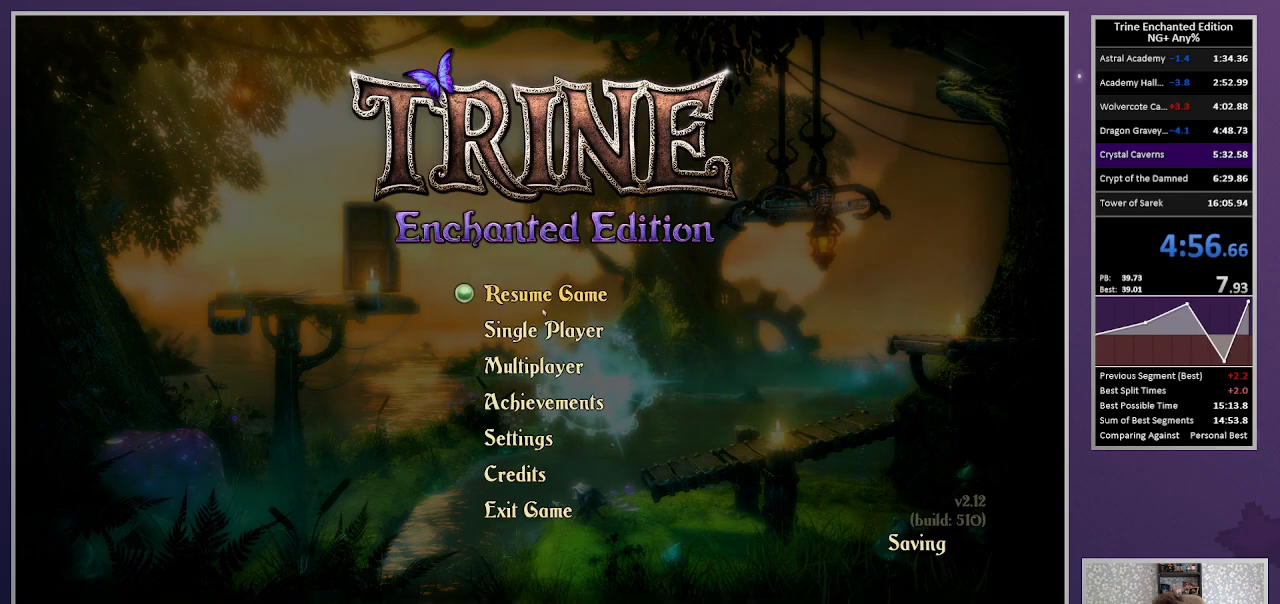
{"keys": ["left"], "mouse": [], "events": [[67, "mouse_left", "down"], [150, "mouse_left", "up"]]}
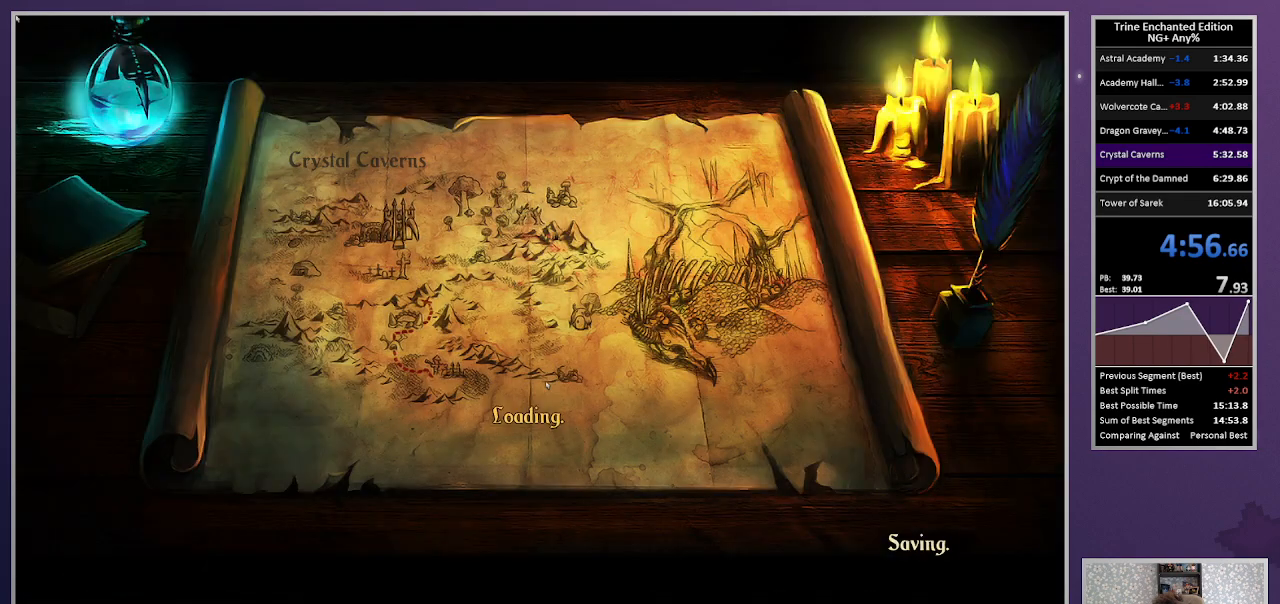
{"keys": ["left"], "mouse": [], "events": []}
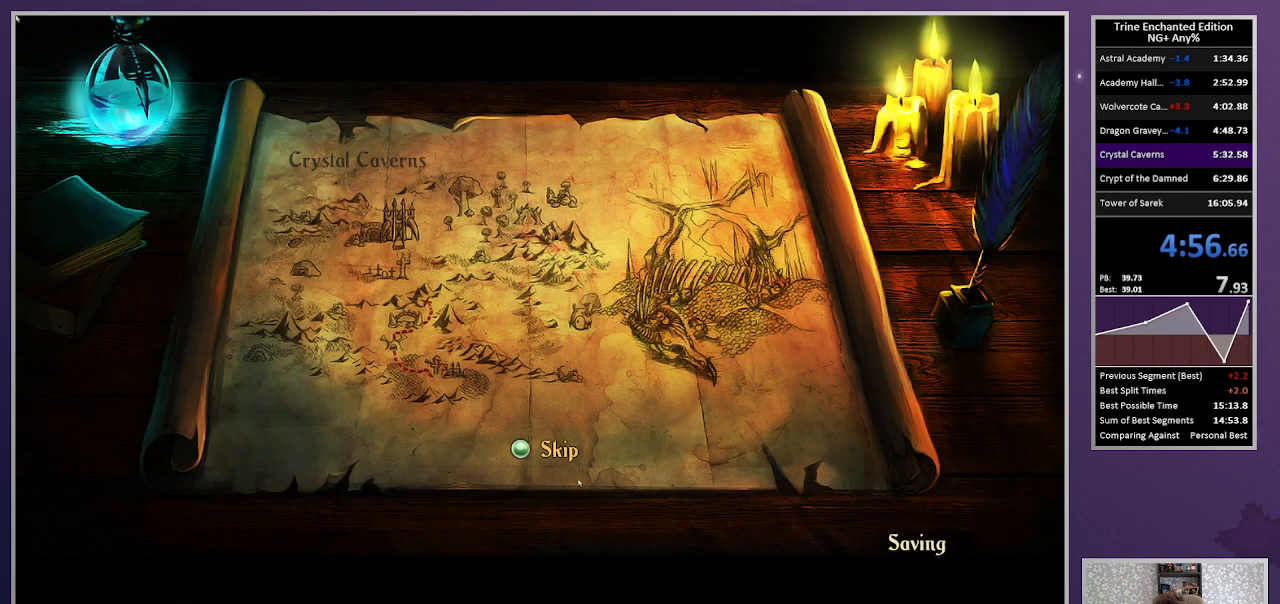
{"keys": ["left"], "mouse": [], "events": []}
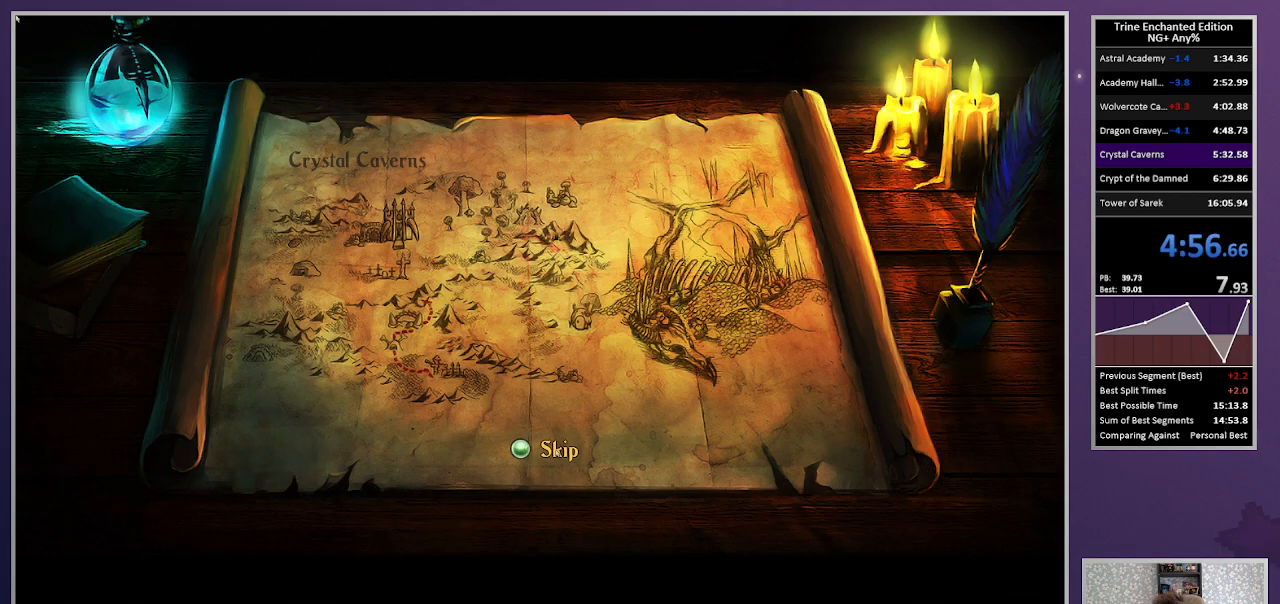
{"keys": ["left"], "mouse": ["left"], "events": [[17, "mouse_left", "down"], [117, "mouse_left", "up"], [200, "escape", "down"], [300, "escape", "up"], [300, "mouse_left", "down"], [400, "mouse_left", "up"], [483, "mouse_left", "down"]]}
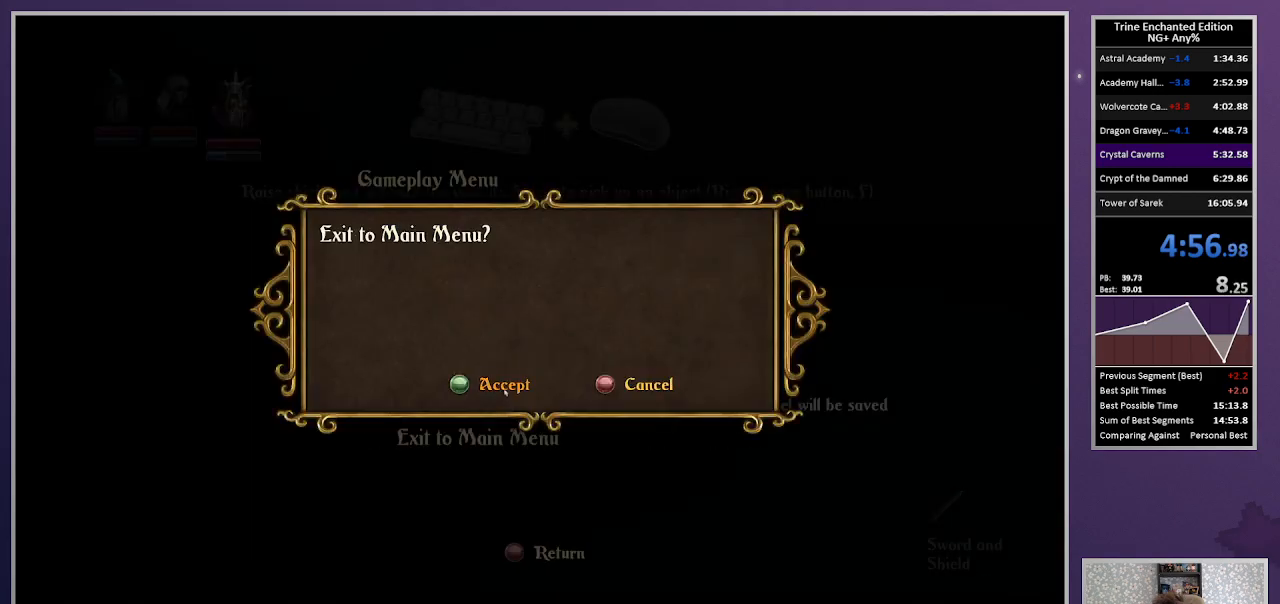
{"keys": ["left"], "mouse": [], "events": [[83, "mouse_left", "up"], [133, "mouse_left", "down"], [267, "mouse_left", "up"], [417, "escape", "down"], [500, "escape", "up"]]}
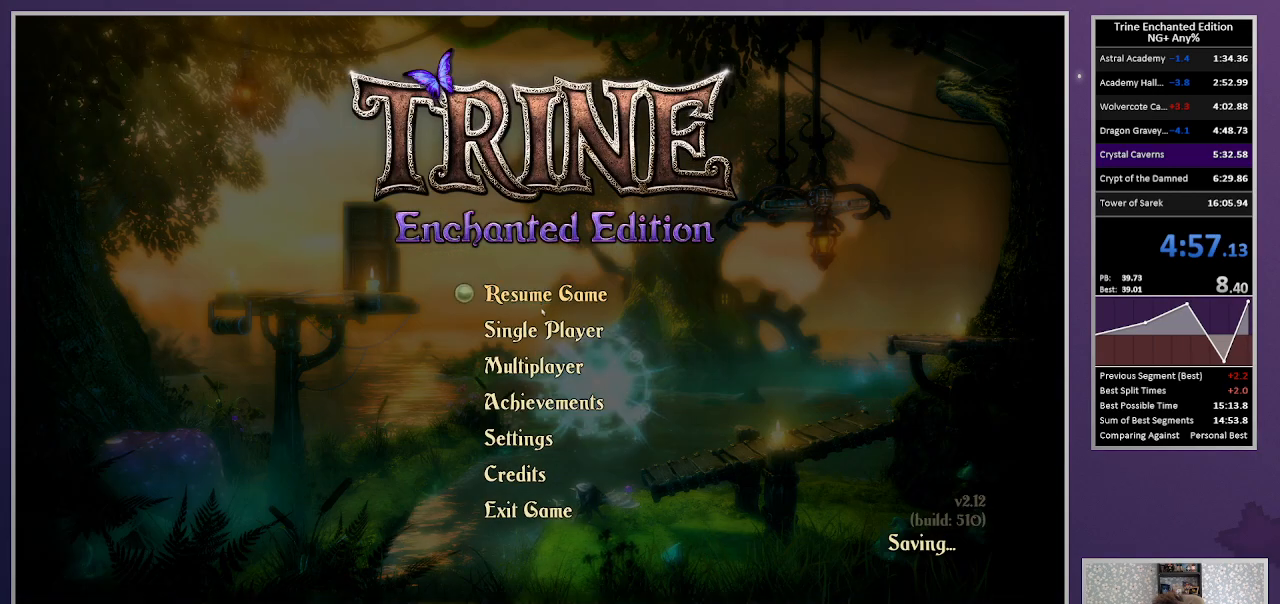
{"keys": ["left"], "mouse": [], "events": [[50, "mouse_left", "down"], [133, "mouse_left", "up"]]}
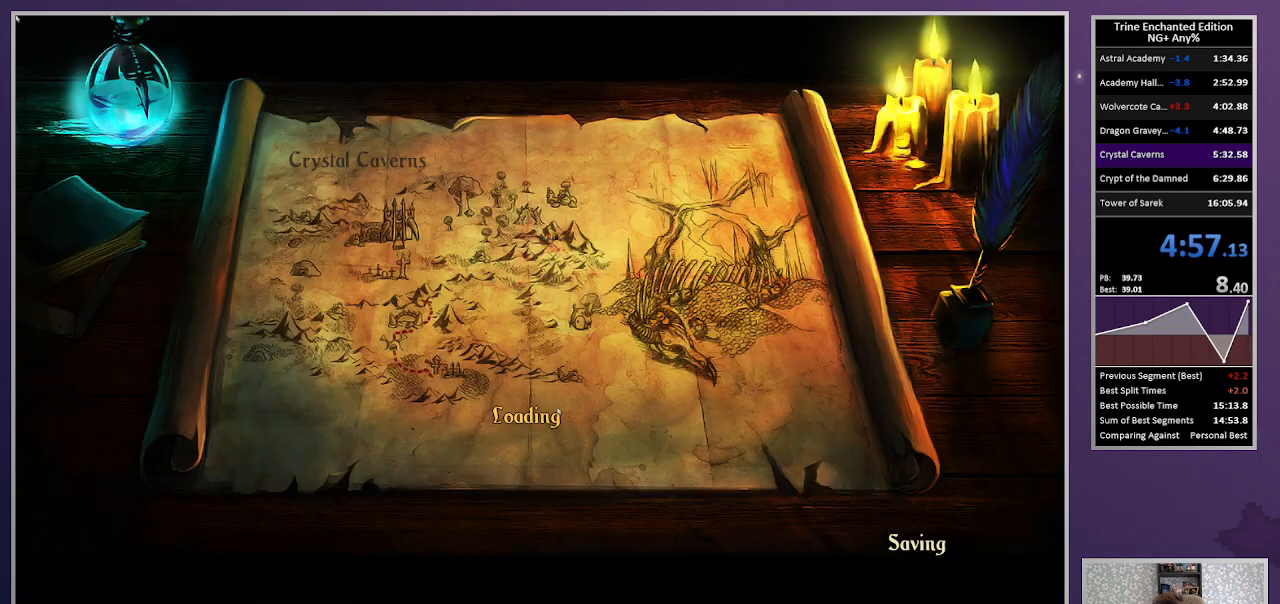
{"keys": ["left"], "mouse": [], "events": []}
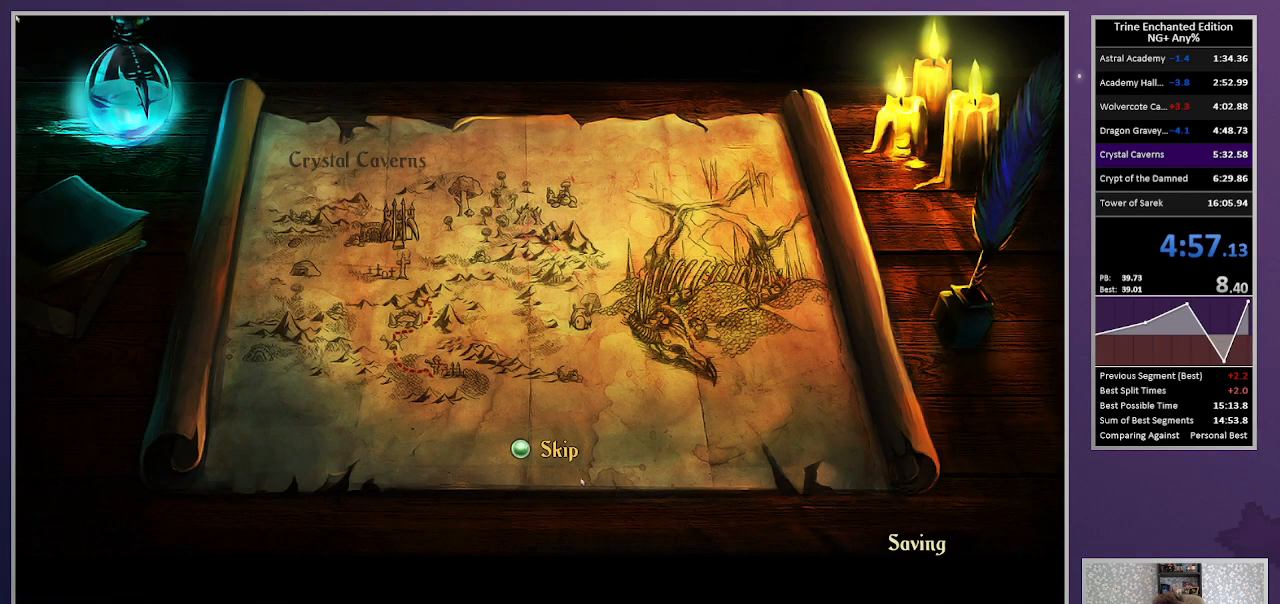
{"keys": ["left"], "mouse": [], "events": []}
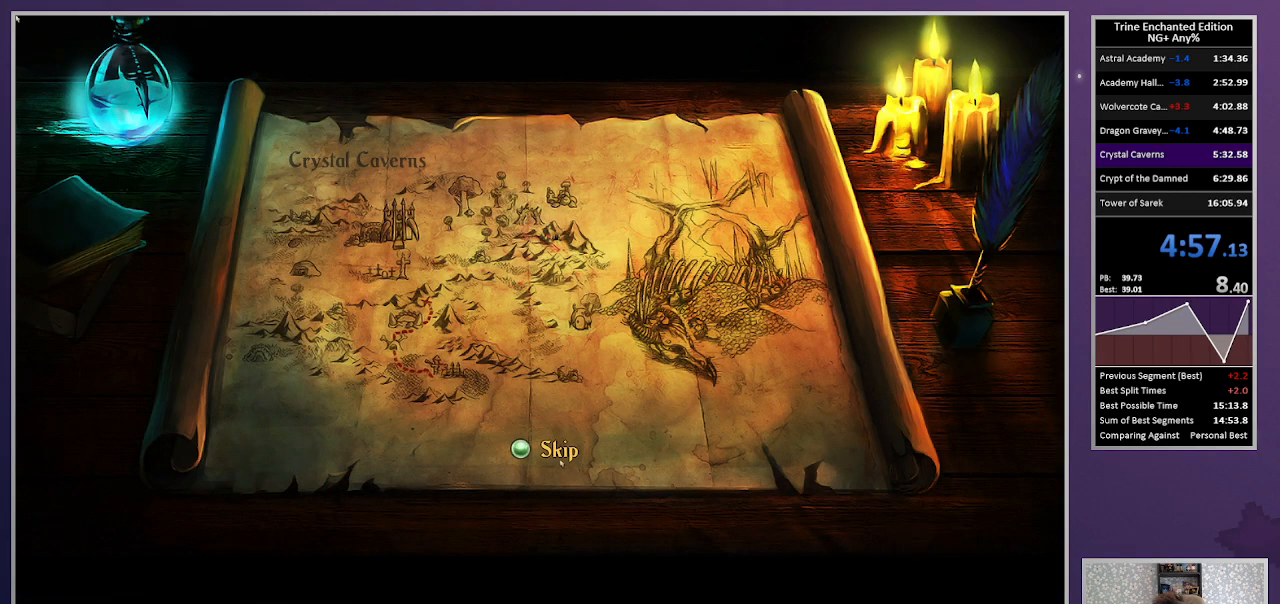
{"keys": ["left"], "mouse": [], "events": [[333, "mouse_left", "down"], [417, "mouse_left", "up"]]}
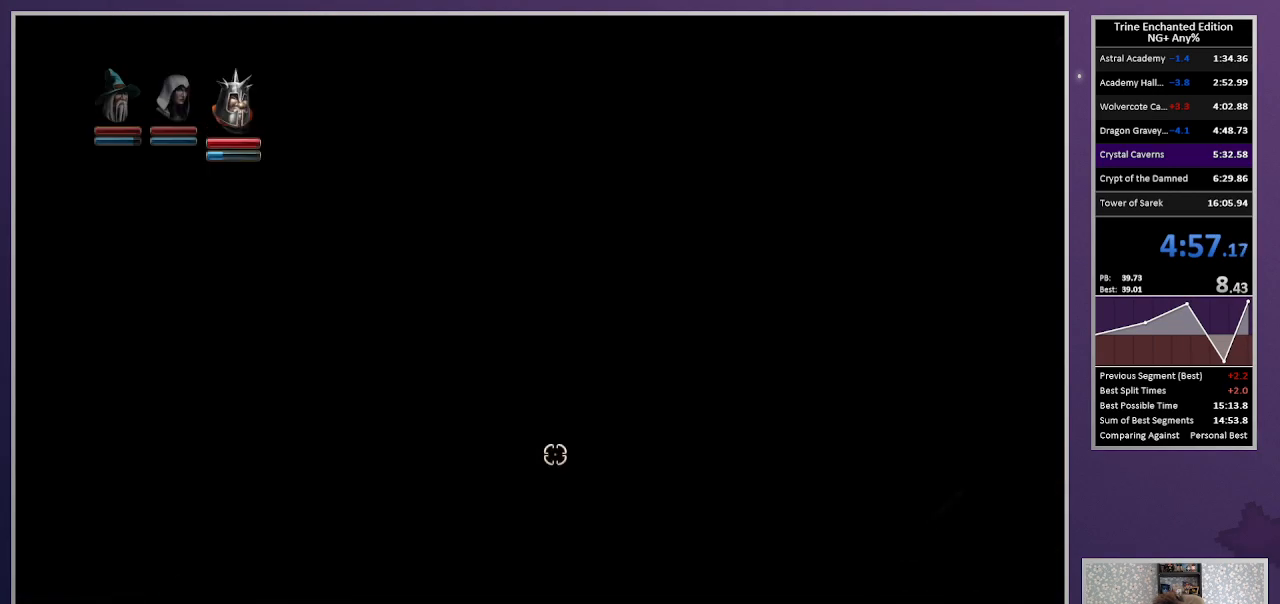
{"keys": ["left"], "mouse": ["left"], "events": [[17, "escape", "down"], [117, "mouse_left", "down"], [150, "escape", "up"], [200, "mouse_left", "up"], [300, "mouse_left", "down"], [383, "mouse_left", "up"], [433, "mouse_left", "down"]]}
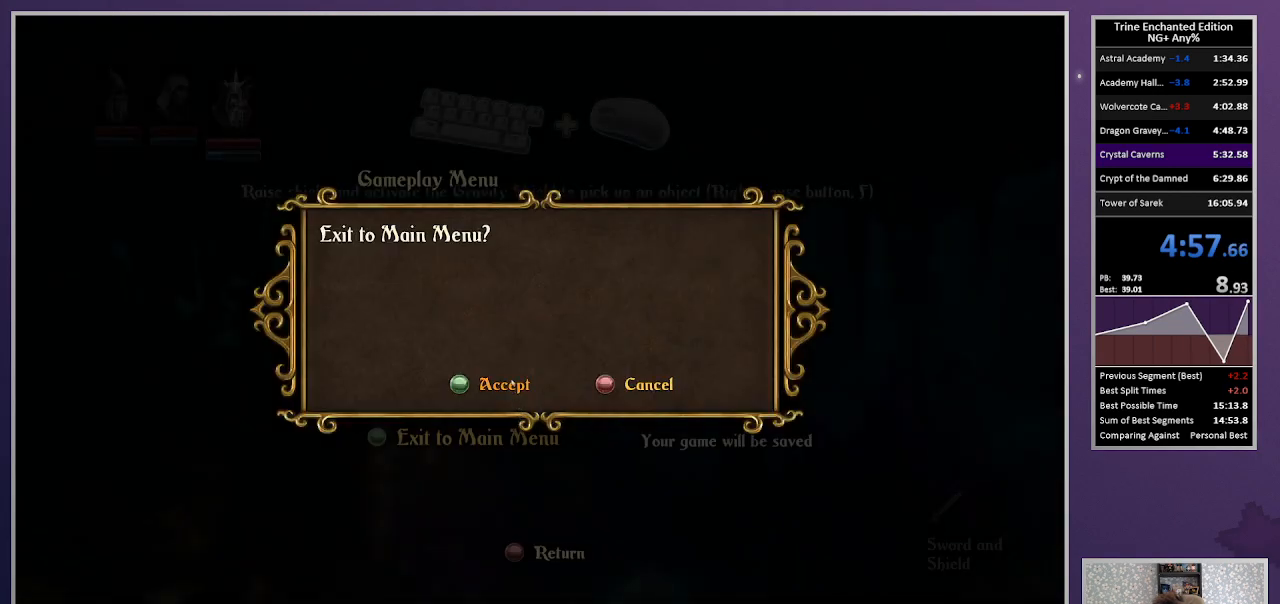
{"keys": ["escape", "left"], "mouse": [], "events": [[83, "mouse_left", "up"], [167, "mouse_left", "down"], [317, "mouse_left", "up"], [450, "escape", "down"]]}
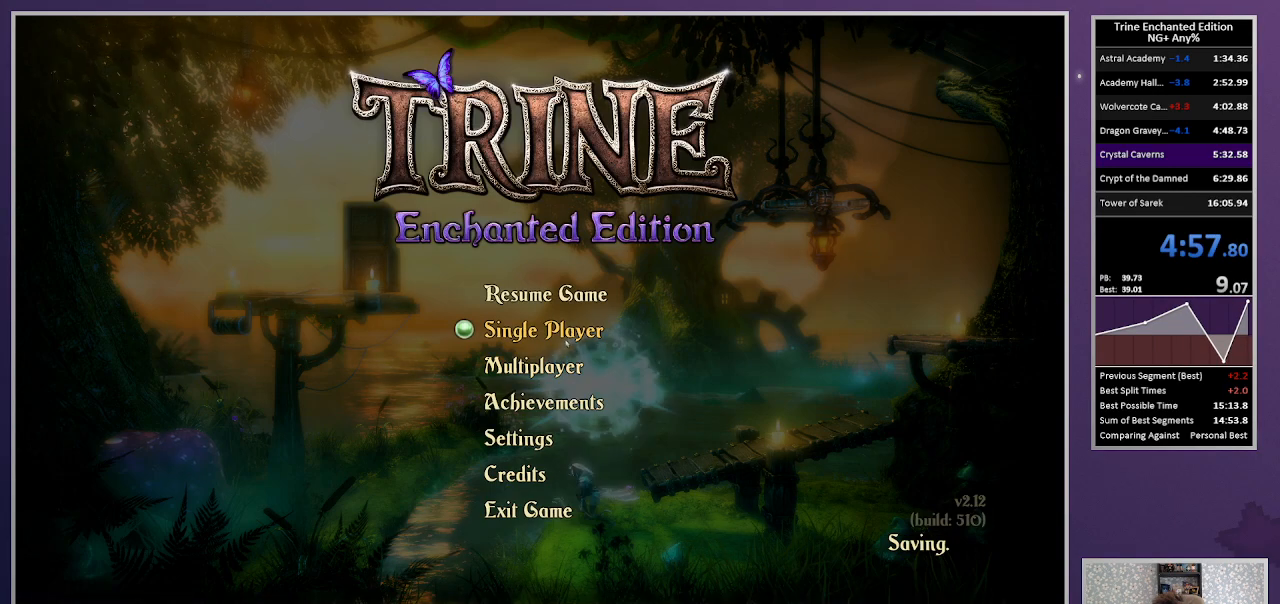
{"keys": ["escape", "left"], "mouse": [], "events": [[100, "escape", "up"], [183, "mouse_left", "down"], [233, "mouse_left", "up"], [417, "escape", "down"]]}
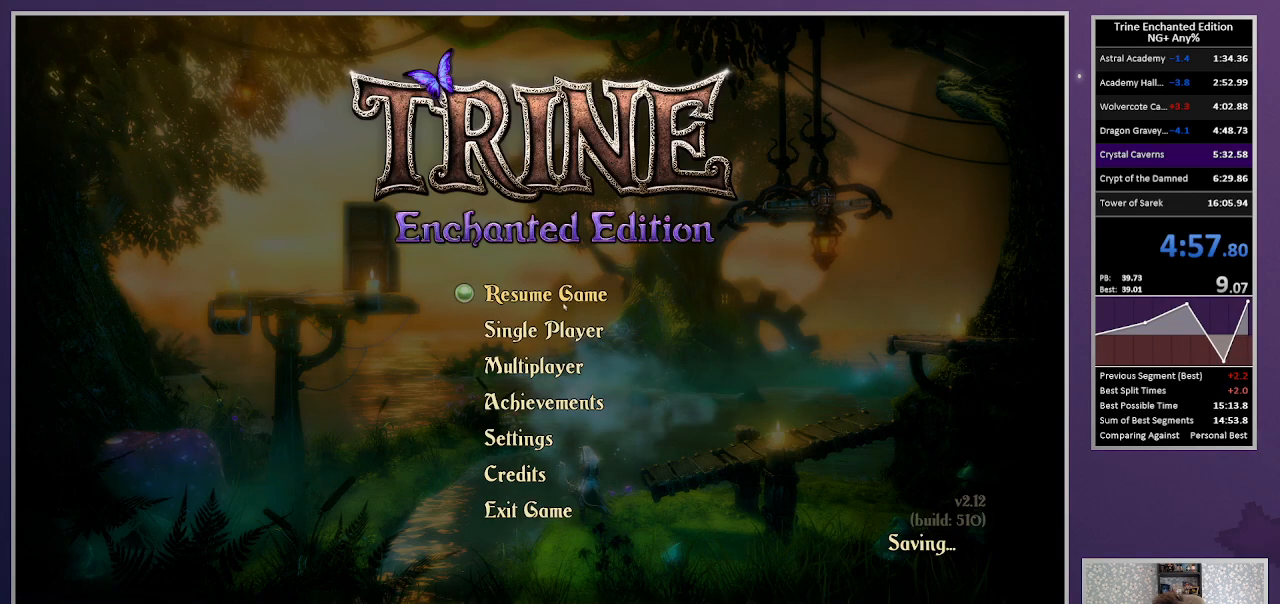
{"keys": [], "mouse": [], "events": [[17, "escape", "up"], [17, "mouse_left", "down"], [117, "mouse_left", "up"], [250, "left", "up"], [400, "mouse_left", "down"], [450, "mouse_left", "up"]]}
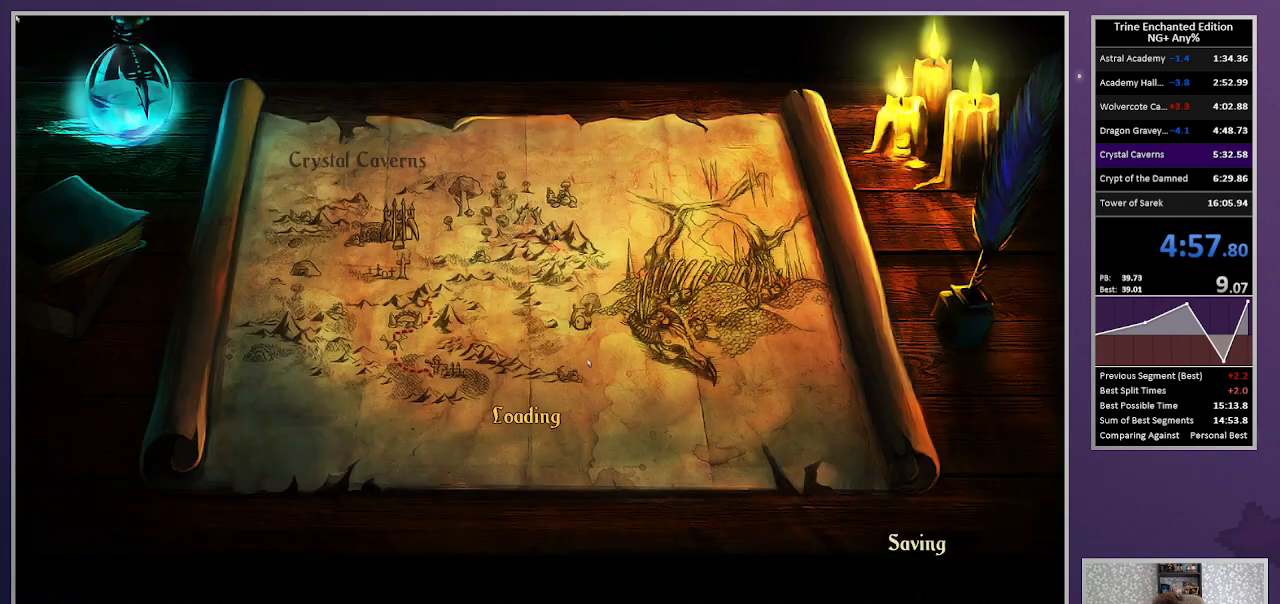
{"keys": [], "mouse": ["left"], "events": [[33, "mouse_left", "down"], [133, "mouse_left", "up"], [217, "mouse_left", "down"], [317, "mouse_left", "up"], [367, "mouse_left", "down"], [450, "mouse_left", "up"], [500, "mouse_left", "down"]]}
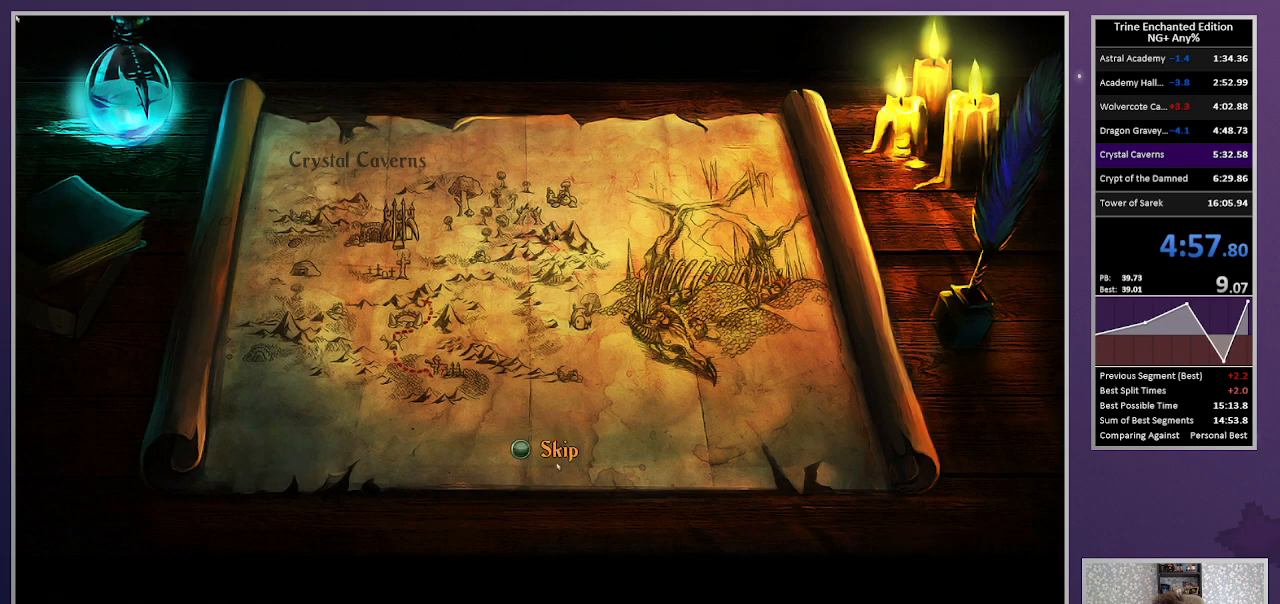
{"keys": [], "mouse": [], "events": [[100, "mouse_left", "up"]]}
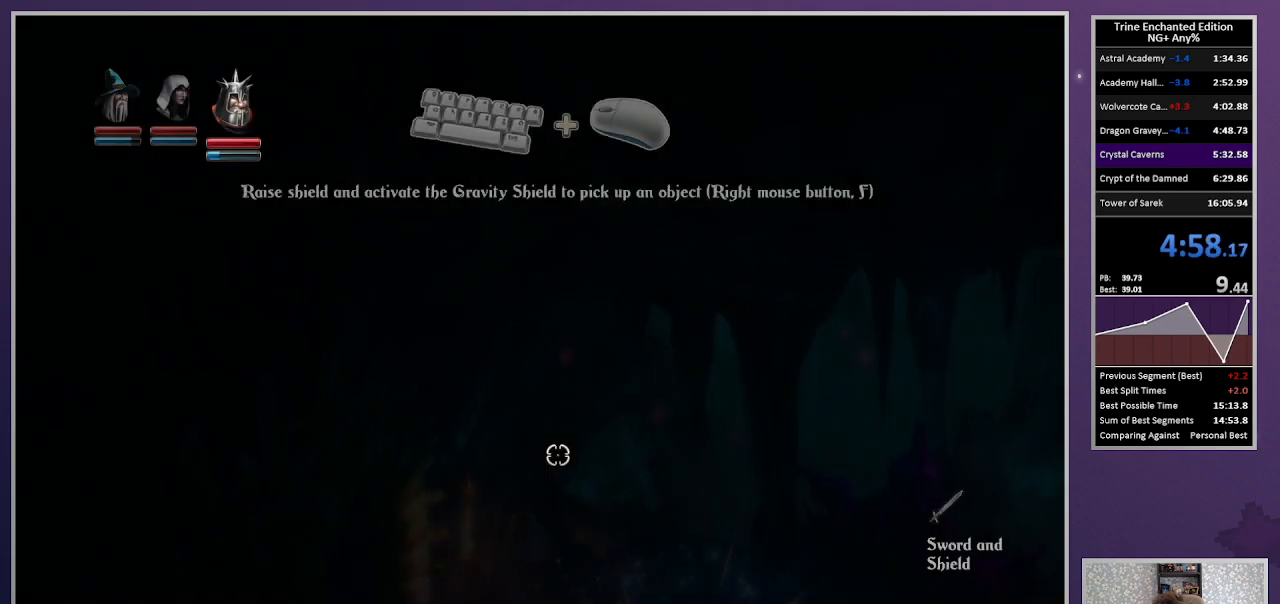
{"keys": ["right", "up"], "mouse": [], "events": [[17, "right", "down"], [200, "up", "down"]]}
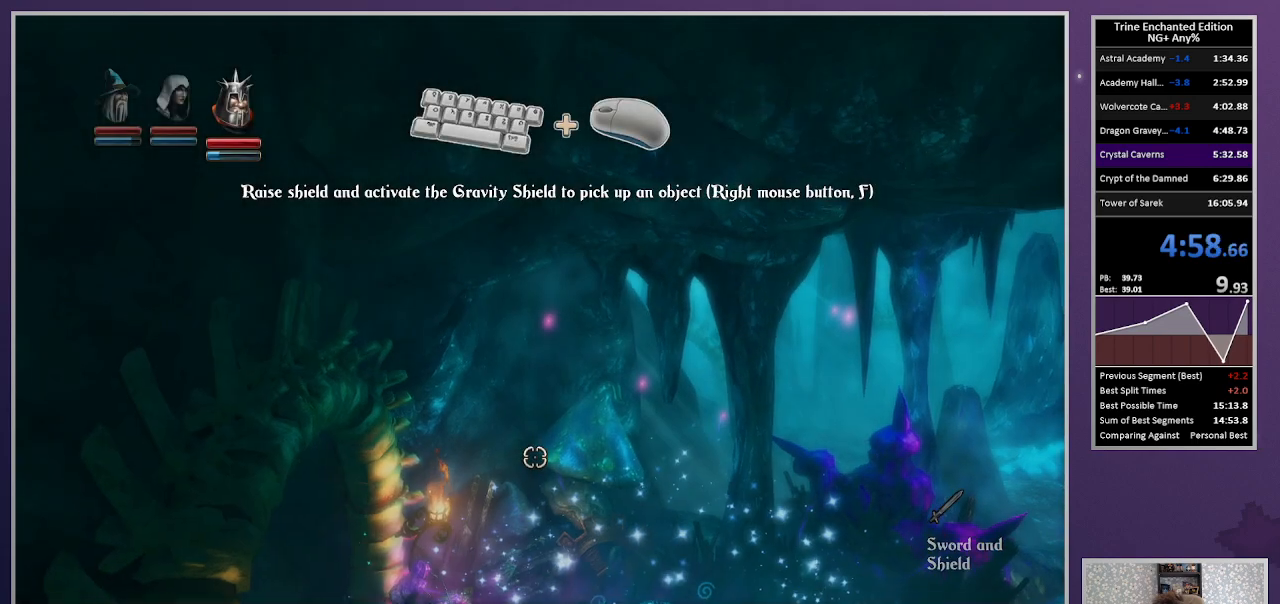
{"keys": ["right", "up"], "mouse": [], "events": [[317, "up", "up"], [400, "up", "down"]]}
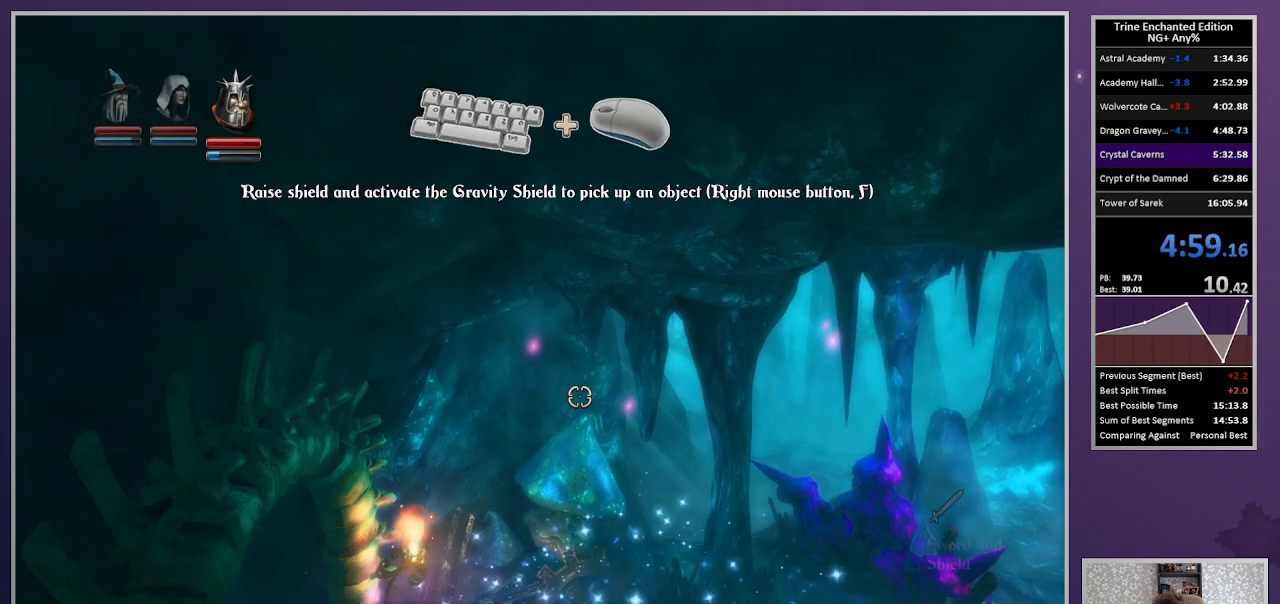
{"keys": ["right", "up"], "mouse": [], "events": []}
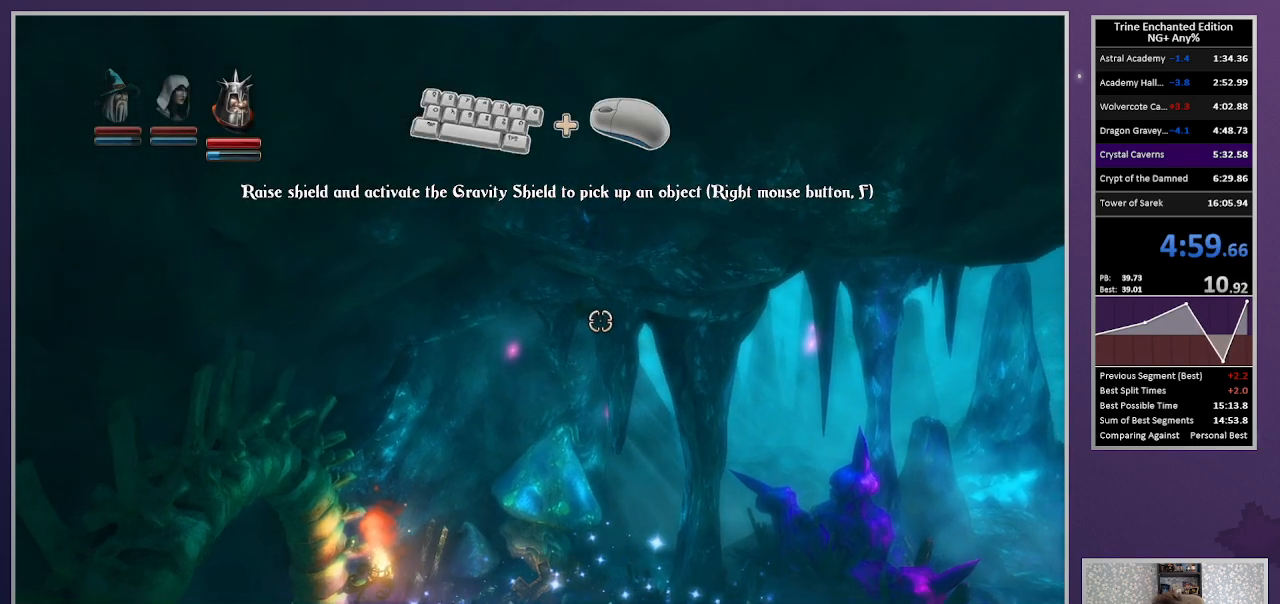
{"keys": ["right", "up"], "mouse": [], "events": []}
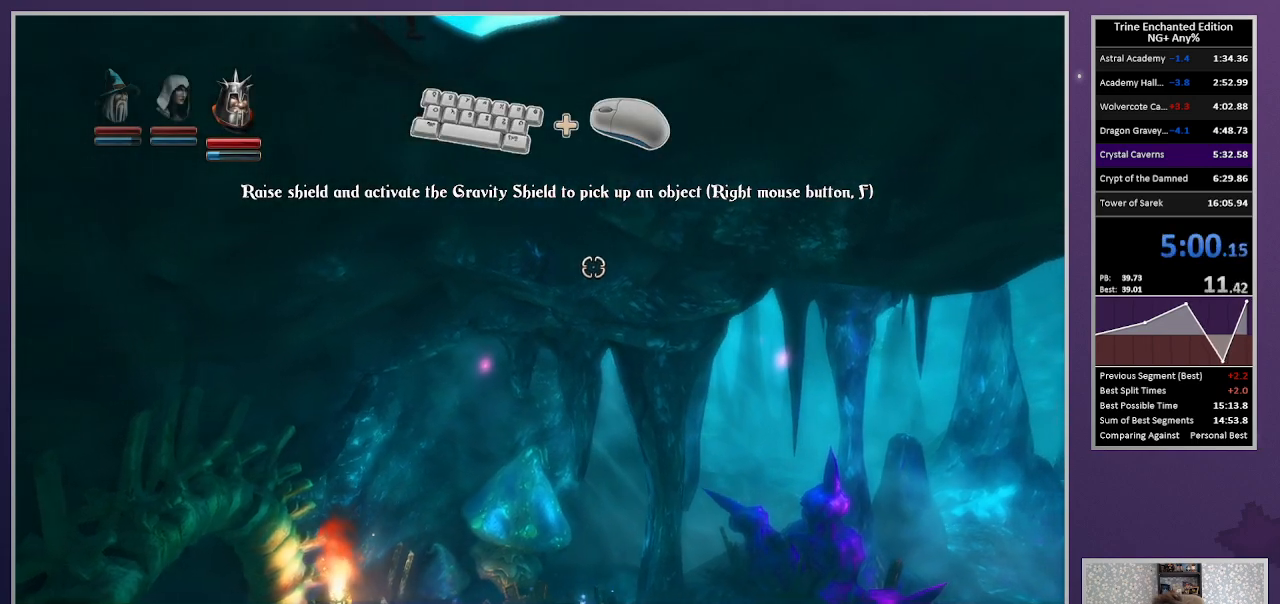
{"keys": [], "mouse": [], "events": [[33, "up", "up"], [167, "space", "down"], [167, "tab", "down"], [217, "right", "up"], [267, "space", "up"], [267, "tab", "up"]]}
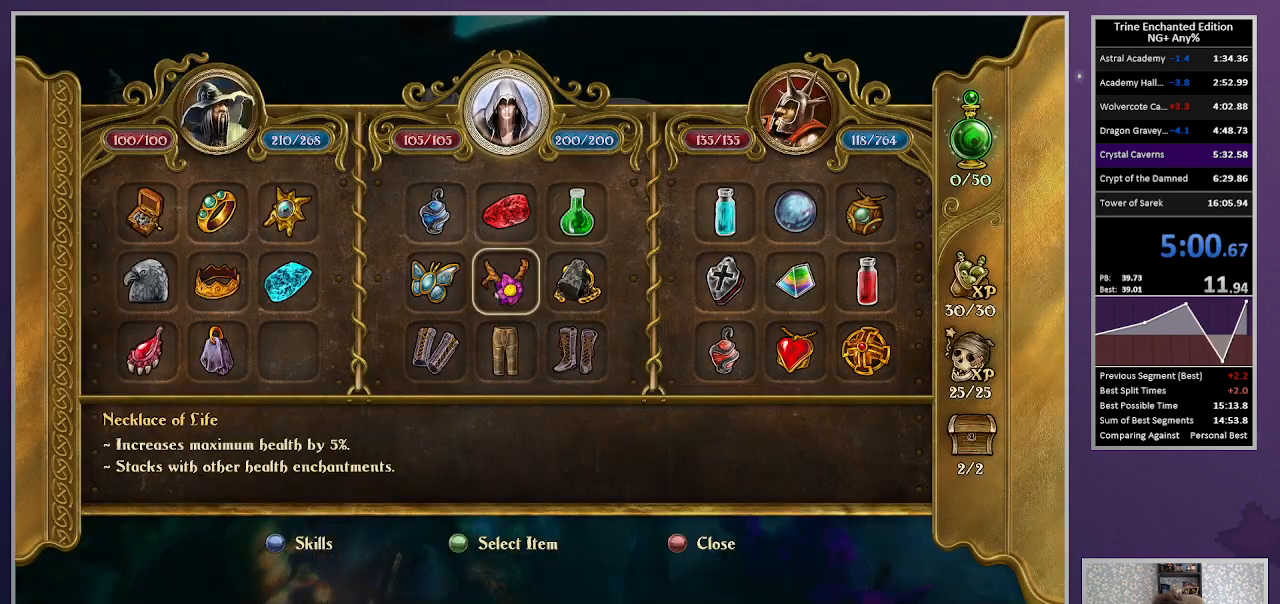
{"keys": [], "mouse": [], "events": [[100, "mouse_left", "down"], [467, "mouse_left", "up"]]}
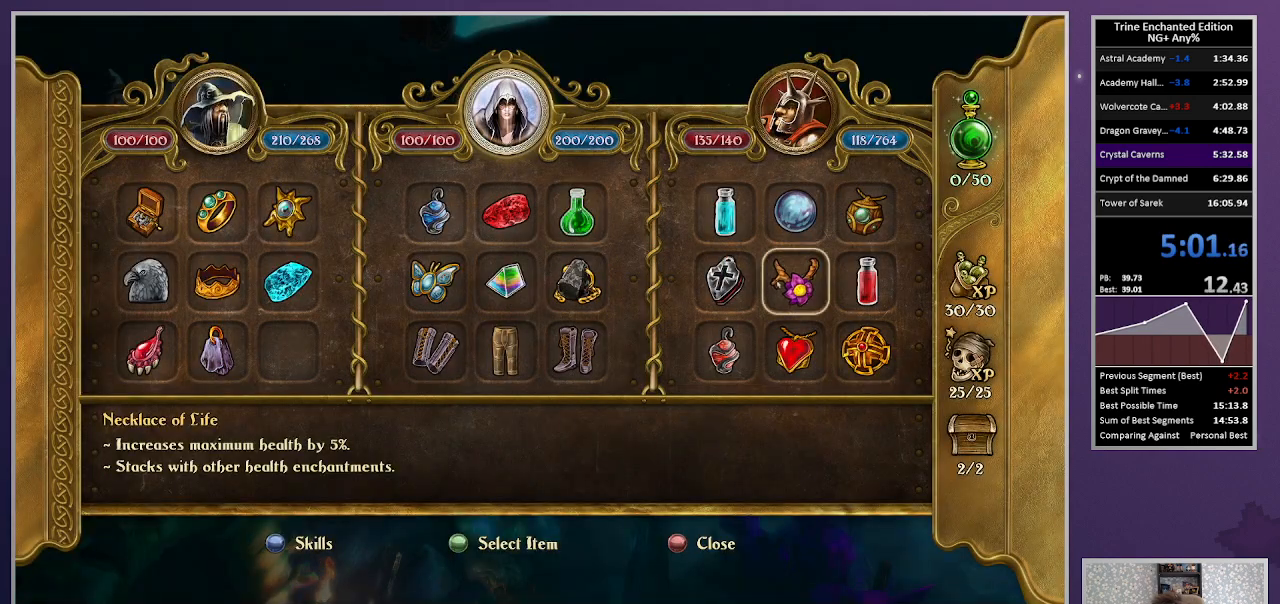
{"keys": [], "mouse": [], "events": [[67, "escape", "down"], [117, "escape", "up"]]}